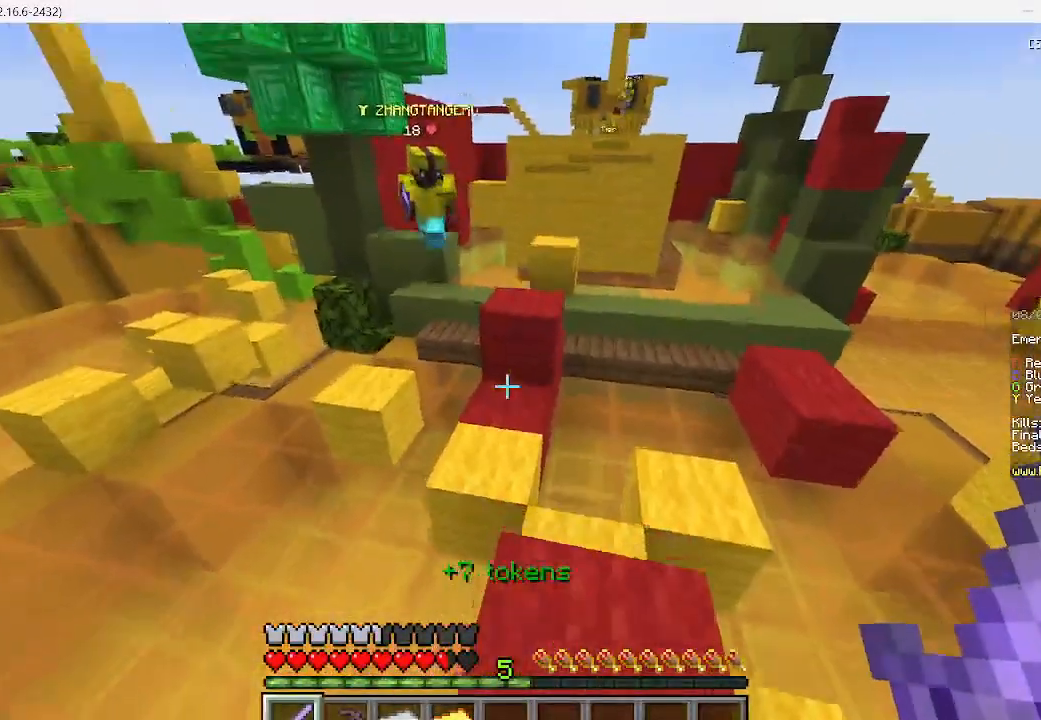
Gameplay with keyboard and mouse; each line is a JSON object with the keys and mouse buttons held at the frame after it. "events" lists presses ("down") and releases ("up") of "a", "d", "s", "w", "mouse_left" and "mouse_right" between this image and that frame as [ms after this image, input, new state], when the widget could be followed in between. "mouse_left", "mouse_right" = the "left", "right" buttons of the "mouse" list. No other keys are recorded. Fast repeated clicks can show as one long hold. Mouse movement is not recorded.
{"keys": ["d", "w"], "mouse": ["left"], "events": [[311, "d", "down"], [378, "mouse_left", "down"]]}
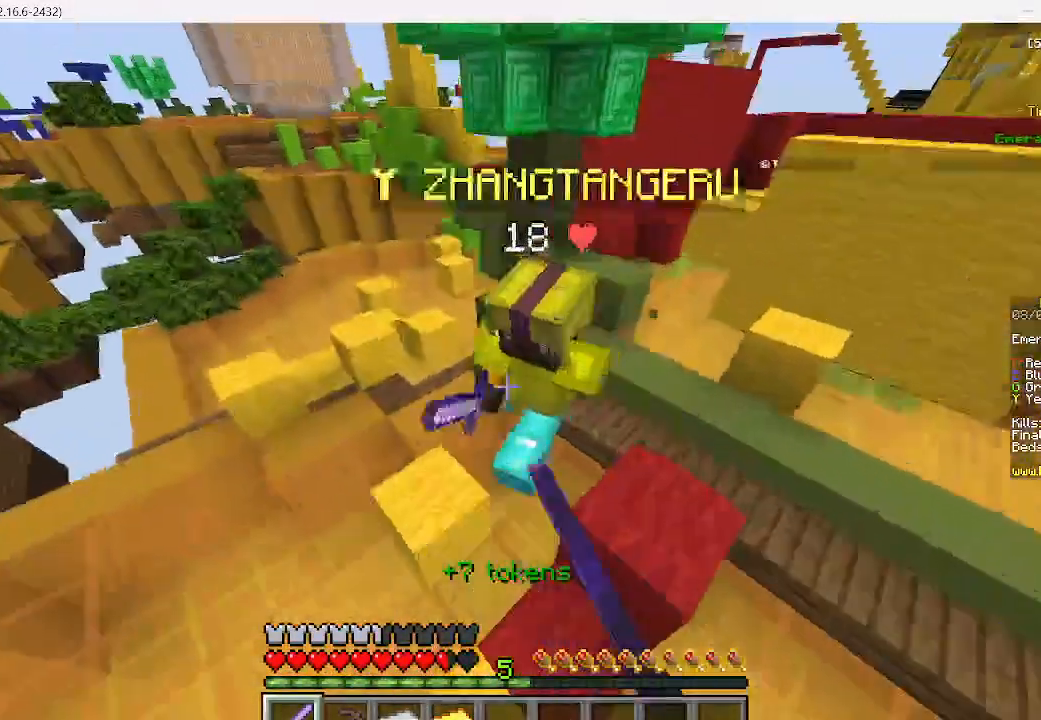
{"keys": ["w"], "mouse": ["left"], "events": [[489, "d", "up"]]}
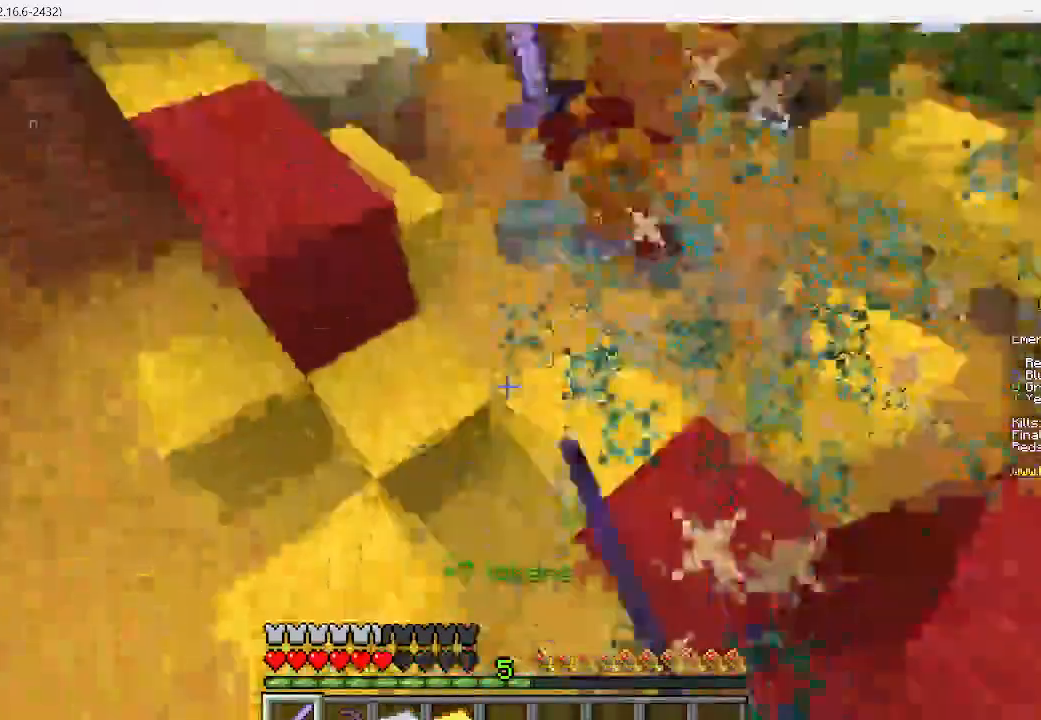
{"keys": ["a"], "mouse": [], "events": [[156, "a", "down"], [156, "mouse_left", "up"], [289, "w", "up"]]}
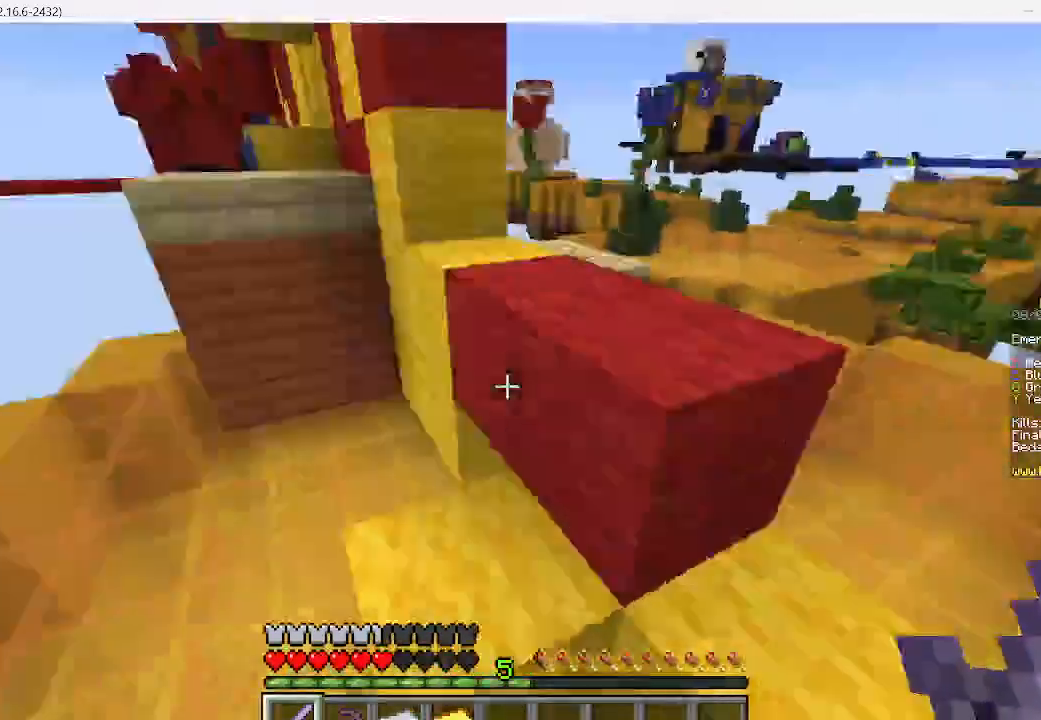
{"keys": ["w"], "mouse": [], "events": [[67, "a", "up"], [111, "w", "down"]]}
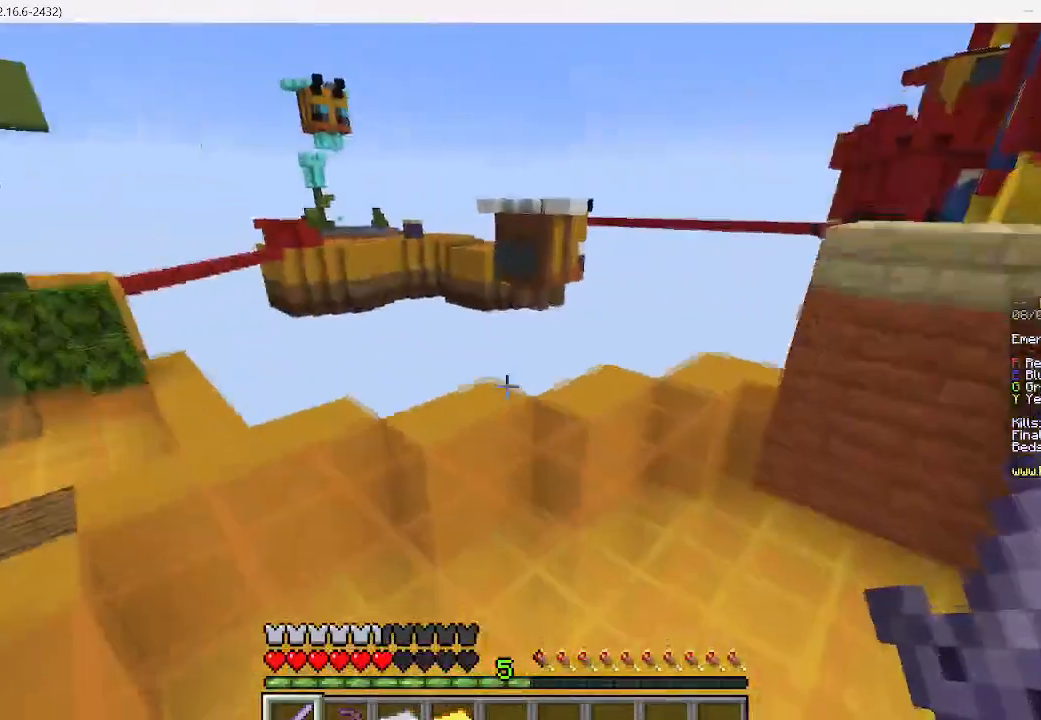
{"keys": ["w"], "mouse": [], "events": [[378, "w", "up"], [489, "w", "down"]]}
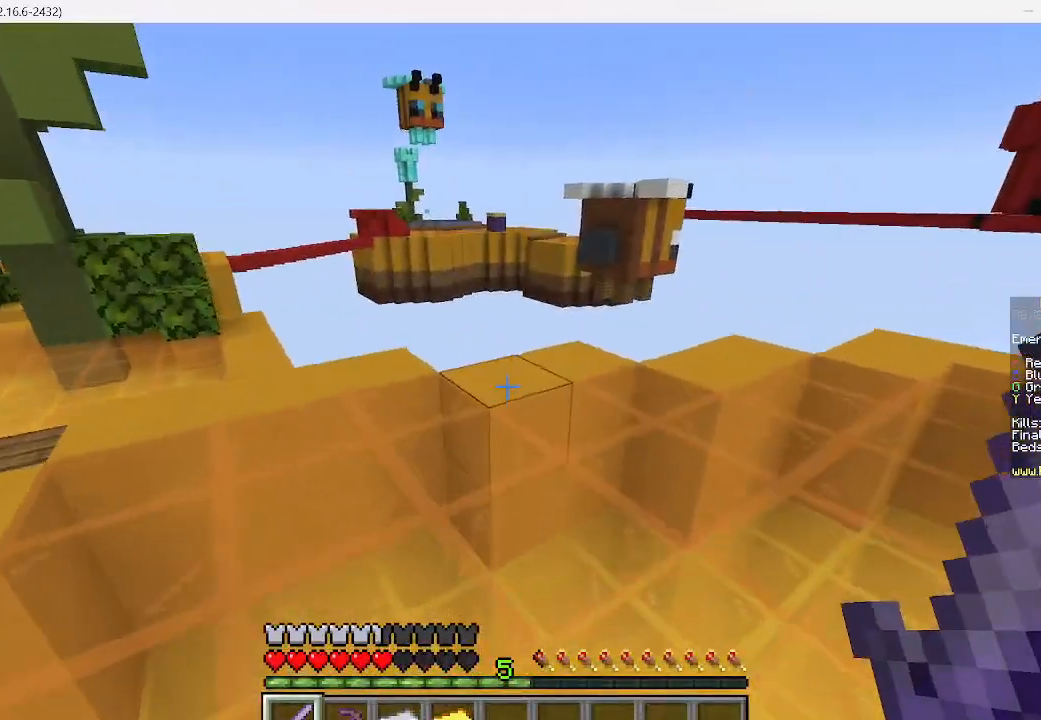
{"keys": ["w"], "mouse": [], "events": []}
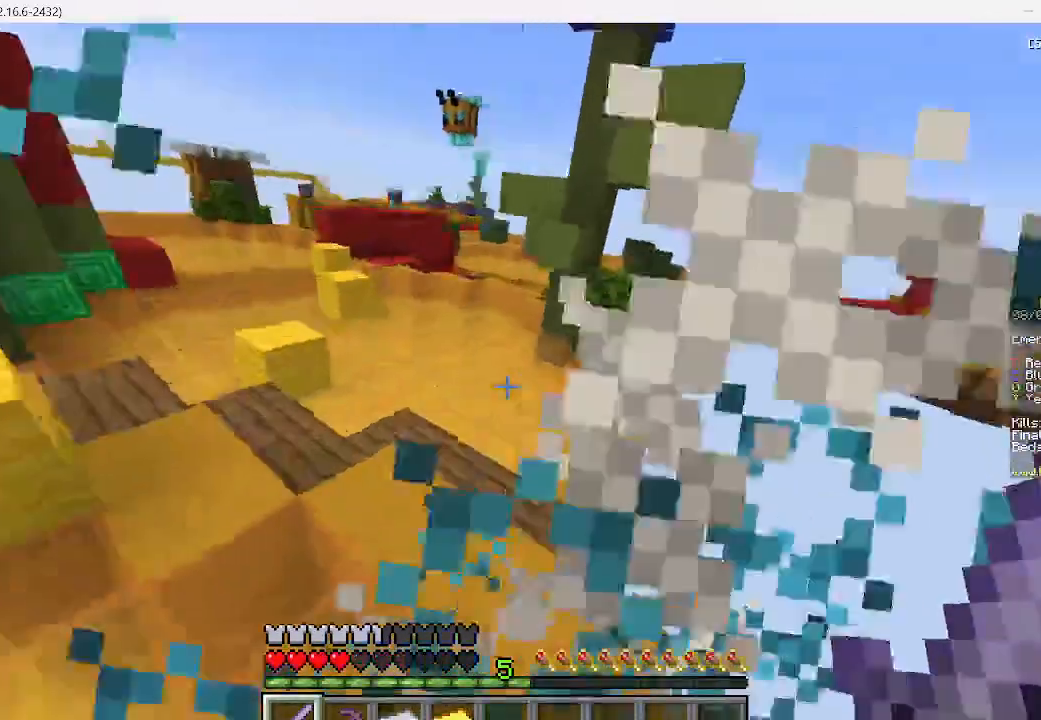
{"keys": ["a", "w"], "mouse": [], "events": [[289, "a", "down"]]}
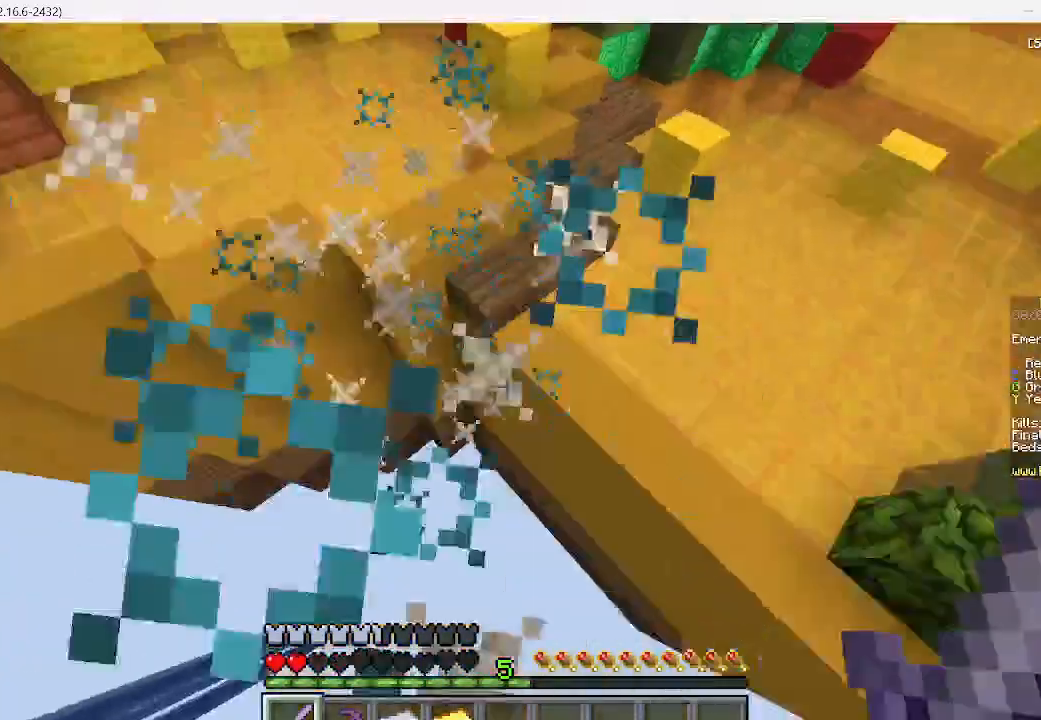
{"keys": ["d", "w"], "mouse": [], "events": [[267, "d", "down"], [378, "a", "up"]]}
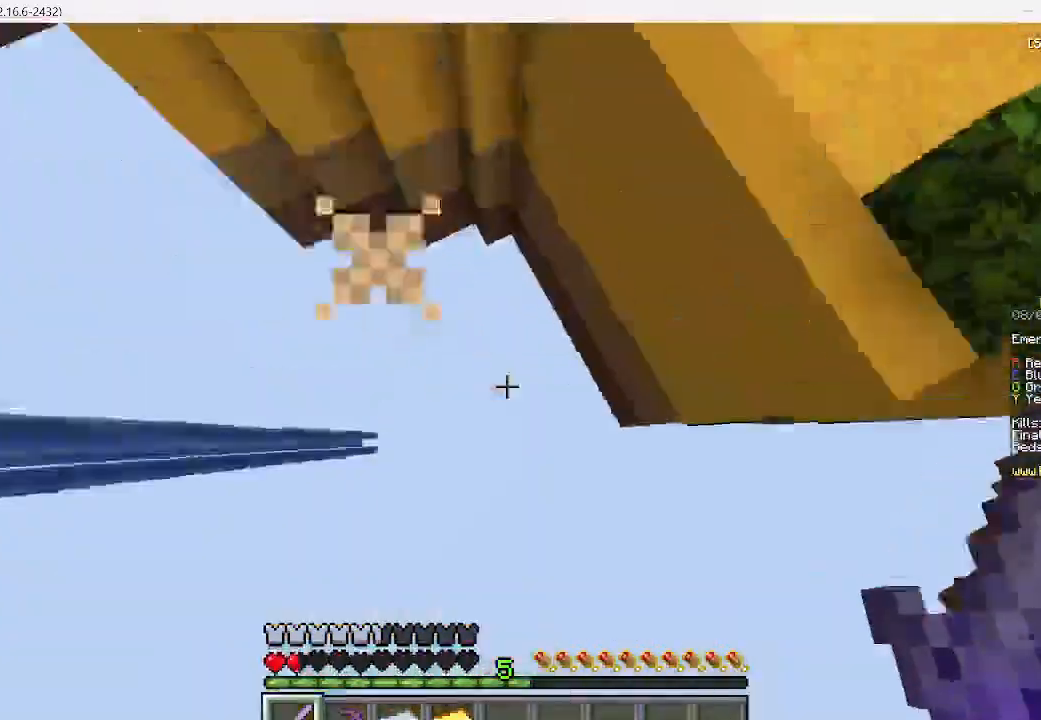
{"keys": ["d", "w"], "mouse": [], "events": []}